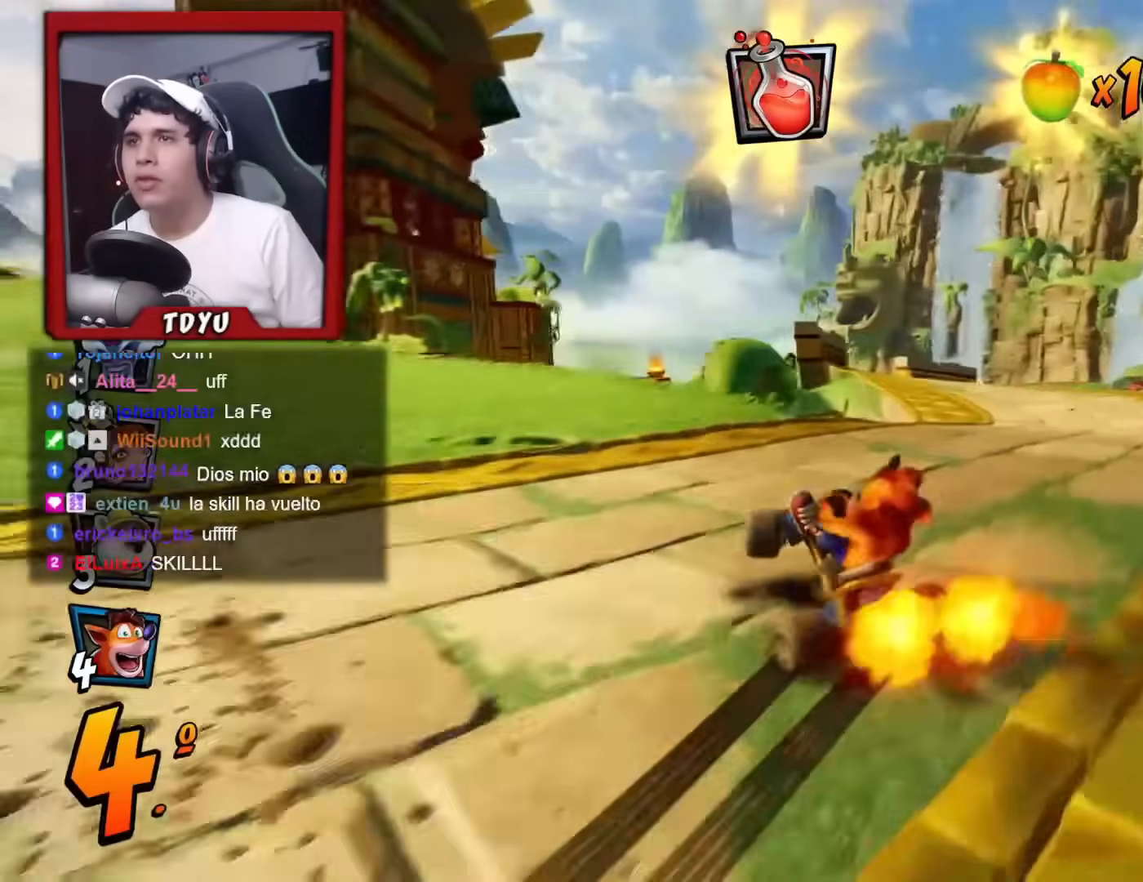
Gameplay with a controller (PlayStation layout); each line is a JSON object with the inputs held at the frame after it. "events" lists button and stick changes between this image and that frame as [ms after this image, input, new state], when the widget could be followed in between. Not read: right_stick.
{"buttons": ["R1", "DPAD_RIGHT"], "left_stick": "center", "events": [[84, "R1", "down"], [267, "DPAD_LEFT", "down"], [267, "DPAD_UP", "down"], [451, "DPAD_LEFT", "up"], [451, "DPAD_RIGHT", "down"], [451, "DPAD_UP", "up"]]}
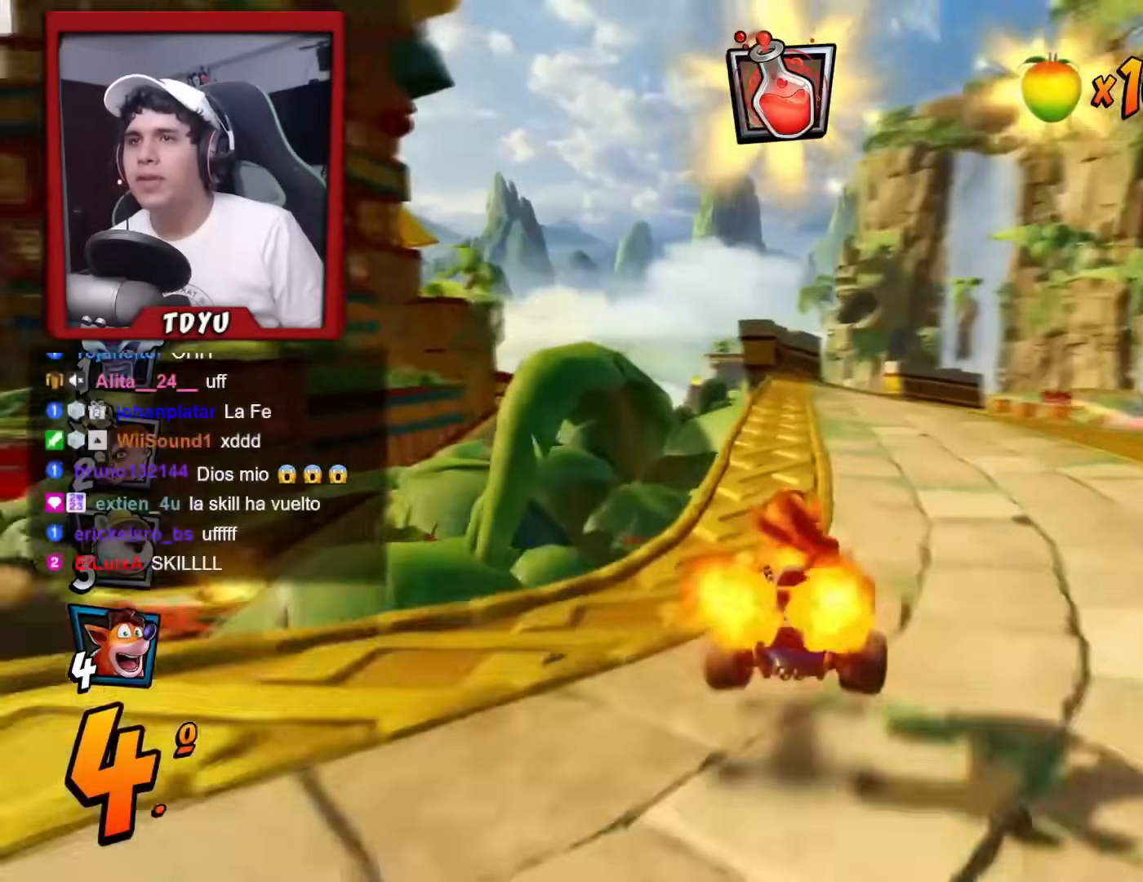
{"buttons": ["R1", "DPAD_LEFT"], "left_stick": "center", "events": [[217, "DPAD_LEFT", "down"], [217, "DPAD_RIGHT", "up"], [217, "DPAD_UP", "down"], [300, "DPAD_UP", "up"]]}
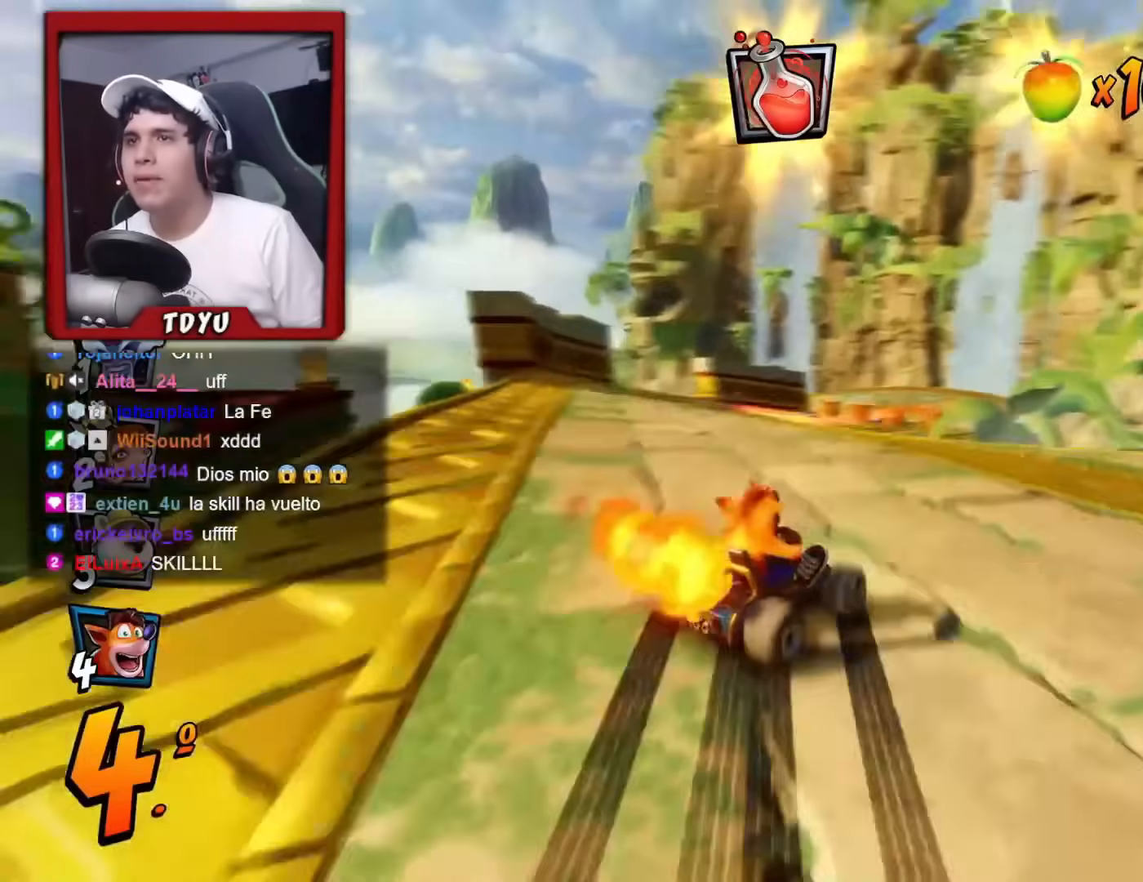
{"buttons": ["L1", "R1", "DPAD_UP", "DPAD_LEFT"], "left_stick": "center", "events": [[451, "L1", "down"], [484, "DPAD_UP", "down"]]}
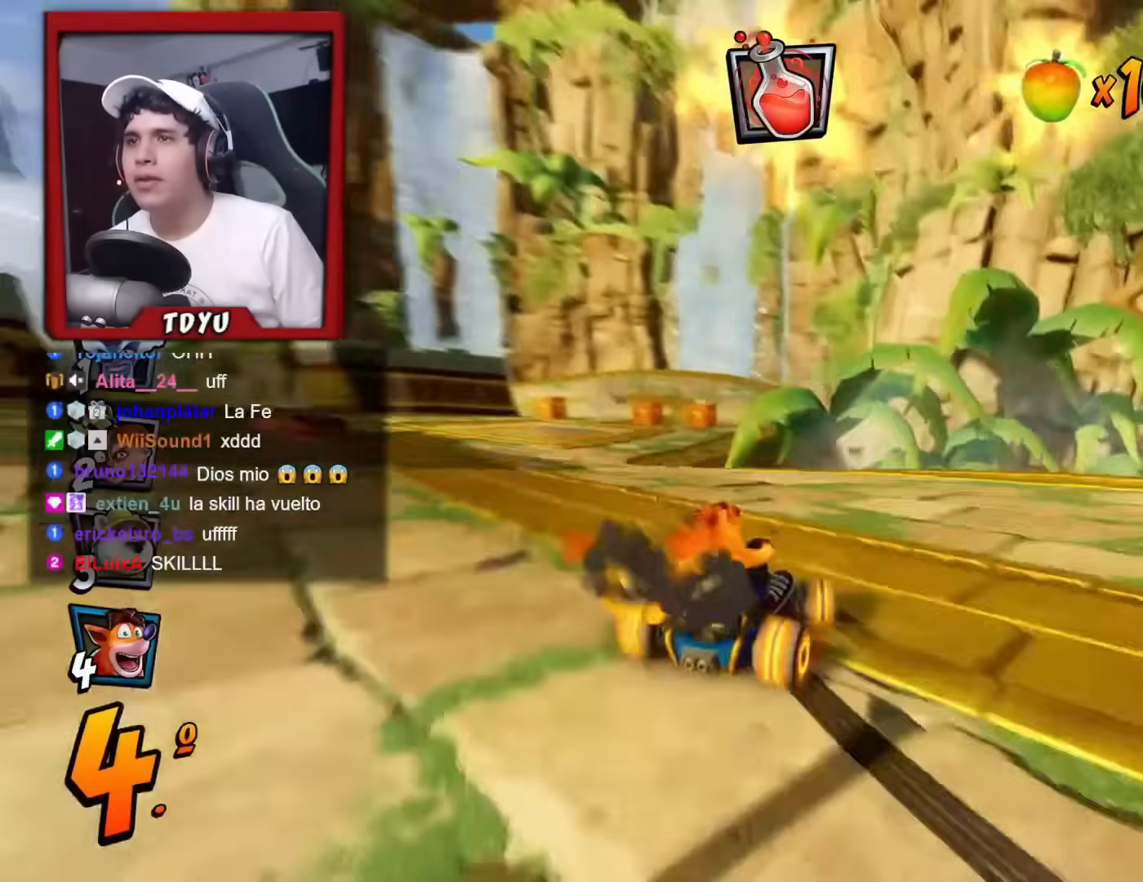
{"buttons": ["R1", "DPAD_RIGHT"], "left_stick": "center", "events": [[33, "DPAD_UP", "up"], [33, "R1", "up"], [67, "L1", "up"], [184, "DPAD_LEFT", "up"], [200, "CIRCLE", "down"], [284, "CIRCLE", "up"], [400, "R1", "down"], [417, "DPAD_RIGHT", "down"]]}
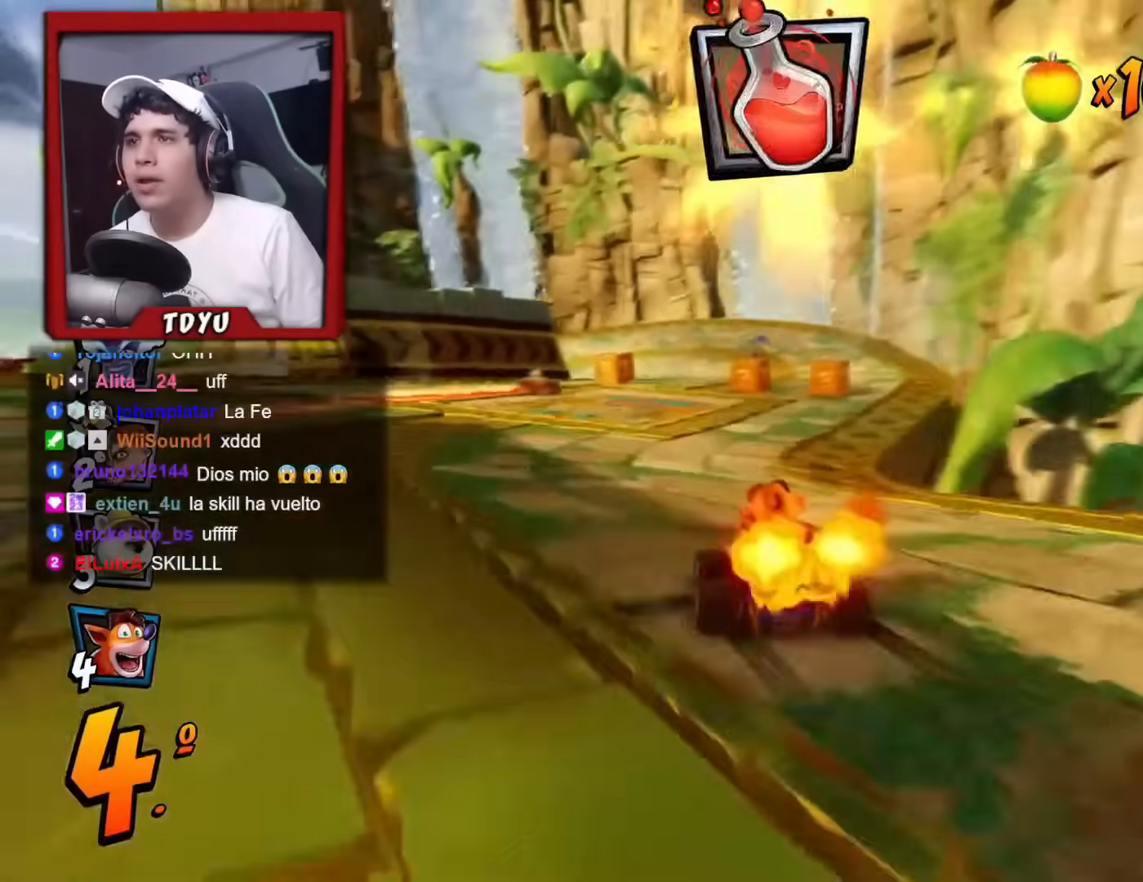
{"buttons": ["R1", "DPAD_UP", "DPAD_LEFT"], "left_stick": "center", "events": [[134, "DPAD_RIGHT", "up"], [368, "DPAD_LEFT", "down"], [368, "DPAD_UP", "down"]]}
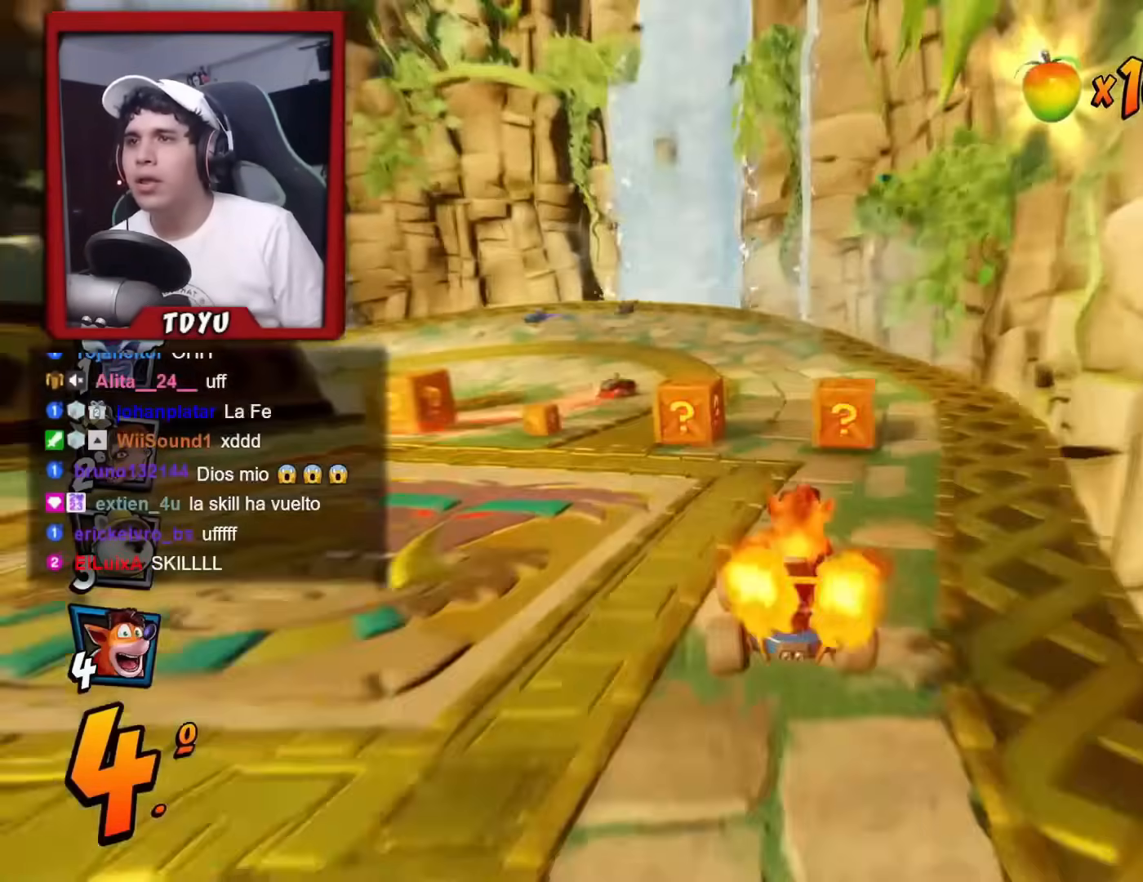
{"buttons": ["R1"], "left_stick": "center", "events": [[217, "DPAD_LEFT", "up"], [234, "DPAD_RIGHT", "down"], [234, "DPAD_UP", "up"], [400, "DPAD_RIGHT", "up"]]}
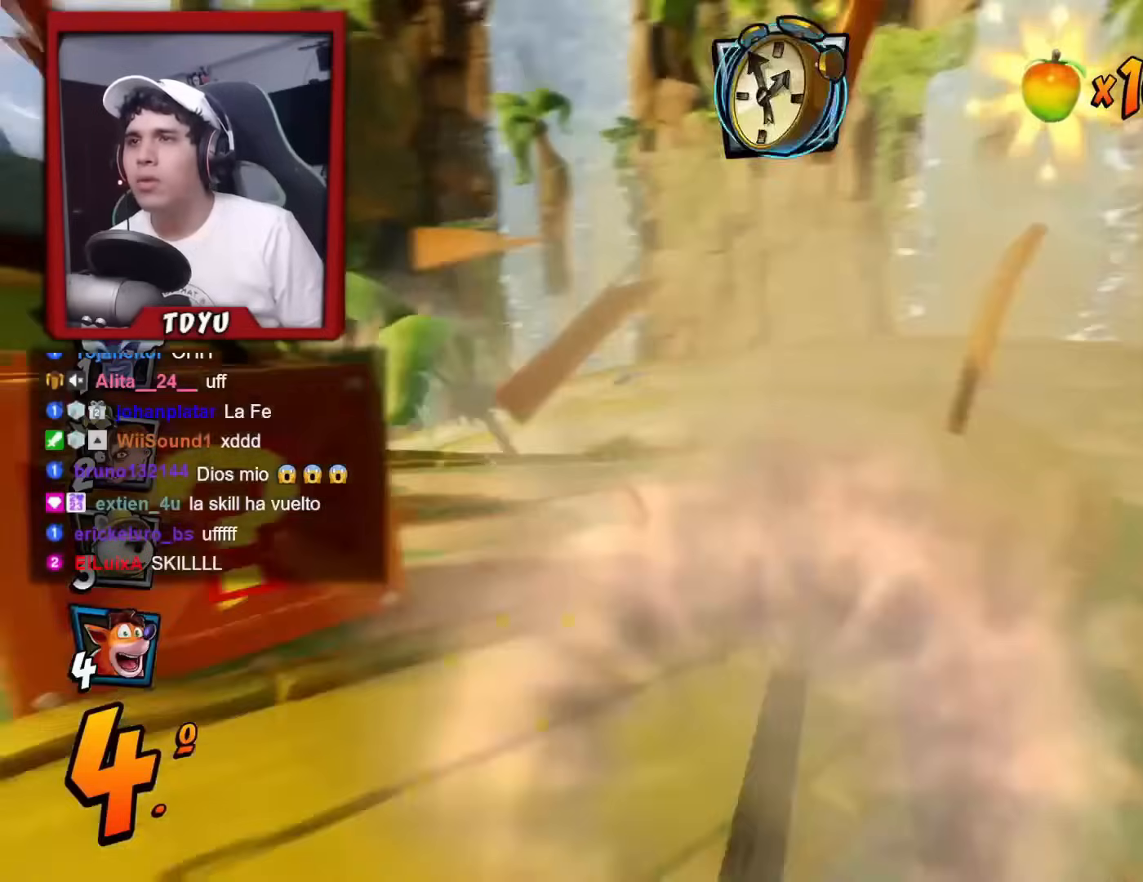
{"buttons": ["L1", "R1", "DPAD_UP", "DPAD_LEFT"], "left_stick": "center", "events": [[34, "DPAD_RIGHT", "down"], [234, "DPAD_RIGHT", "up"], [317, "DPAD_LEFT", "down"], [384, "DPAD_UP", "down"], [384, "L1", "down"]]}
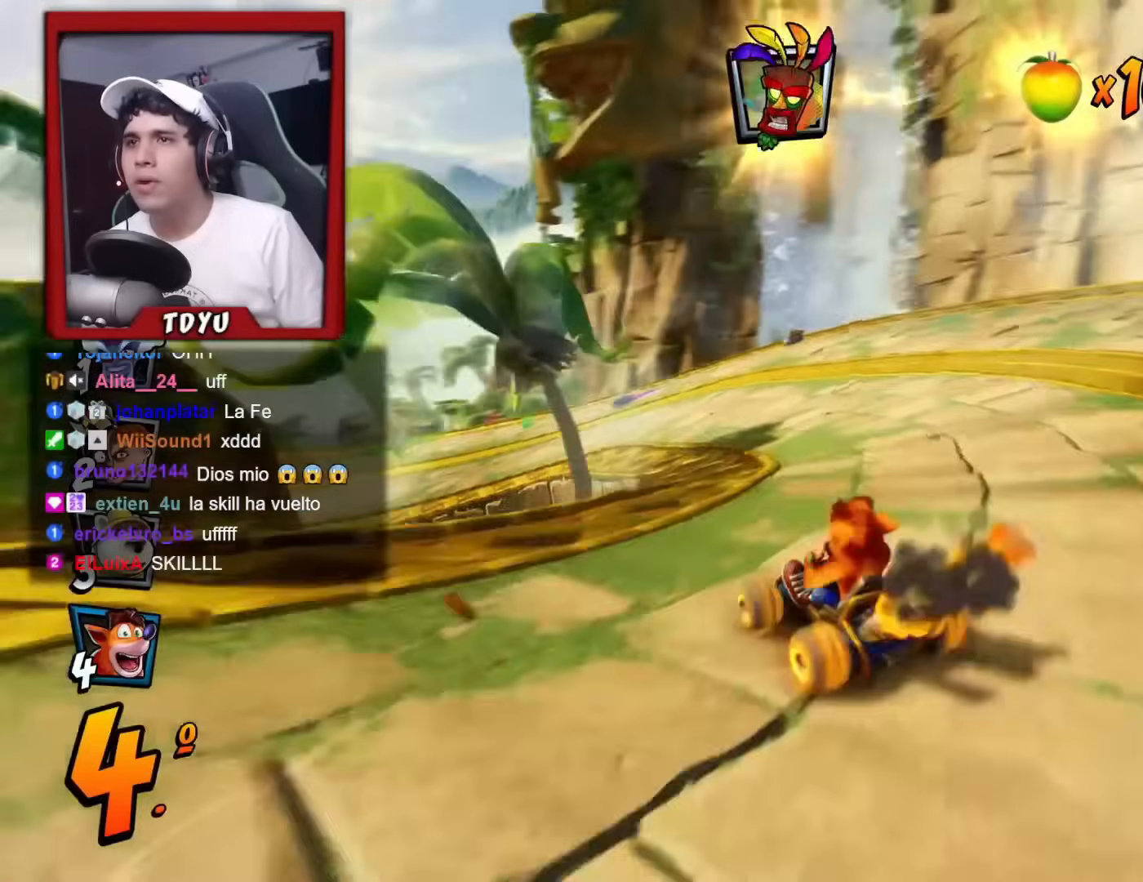
{"buttons": ["R1", "DPAD_UP", "DPAD_LEFT"], "left_stick": "center", "events": [[50, "L1", "up"]]}
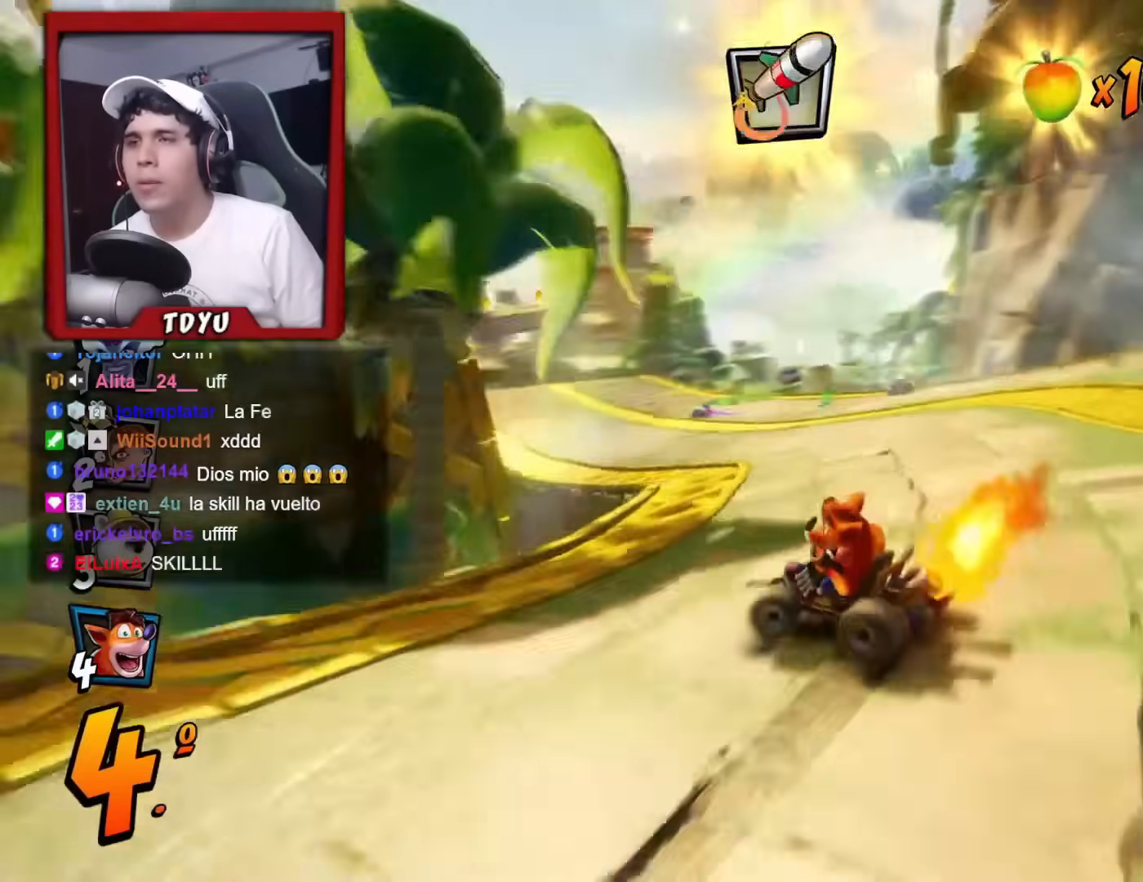
{"buttons": ["R1", "DPAD_LEFT"], "left_stick": "center", "events": [[217, "L1", "down"], [384, "L1", "up"], [484, "DPAD_UP", "up"]]}
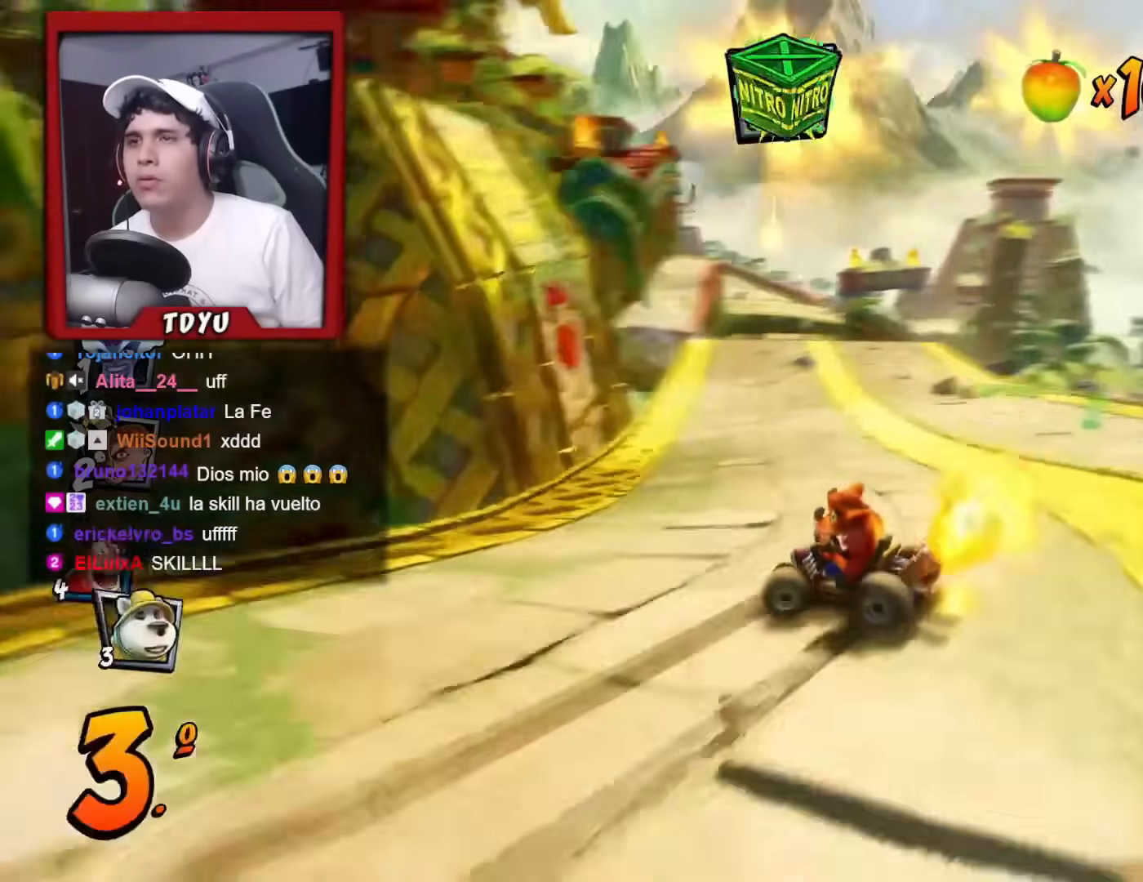
{"buttons": ["R1", "DPAD_RIGHT"], "left_stick": "center", "events": [[83, "DPAD_LEFT", "up"], [300, "DPAD_RIGHT", "down"]]}
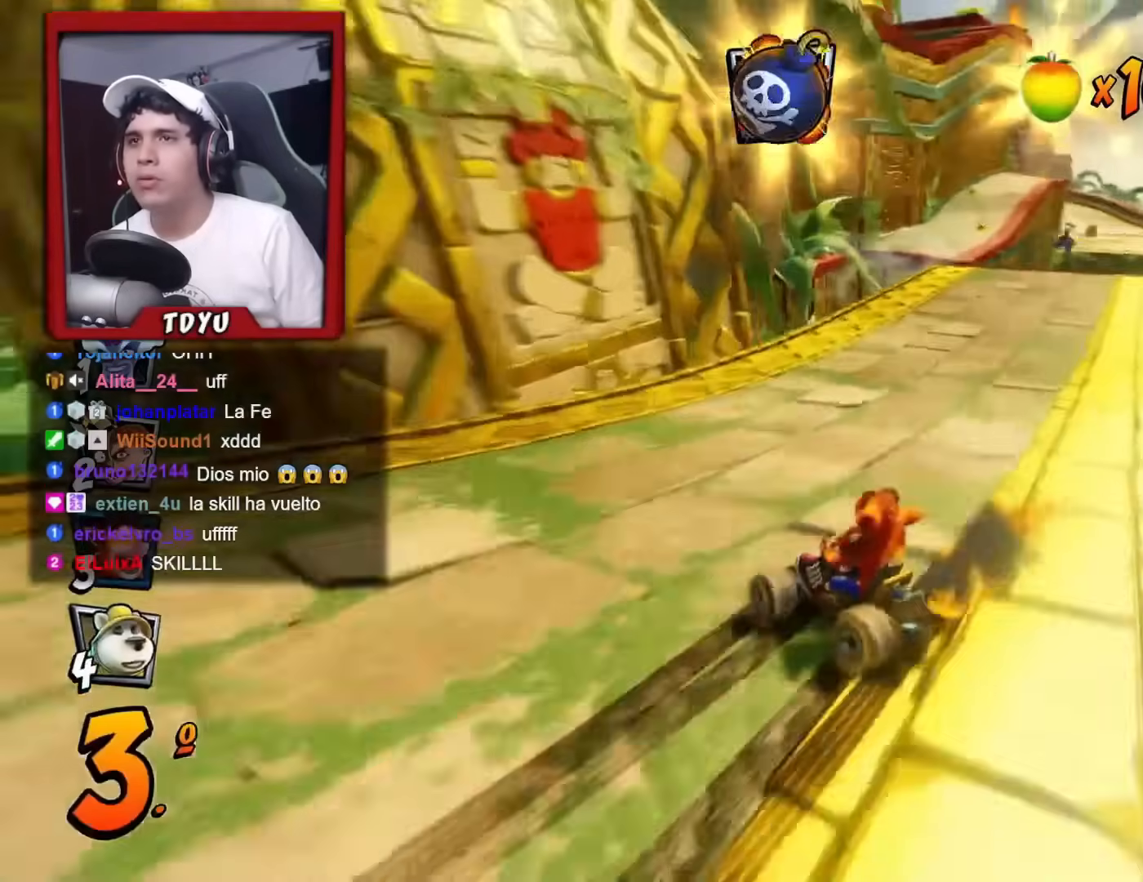
{"buttons": ["R1", "DPAD_RIGHT"], "left_stick": "center", "events": [[117, "L1", "down"], [234, "L1", "up"], [251, "DPAD_RIGHT", "up"], [267, "R1", "up"], [334, "R1", "down"], [451, "DPAD_RIGHT", "down"]]}
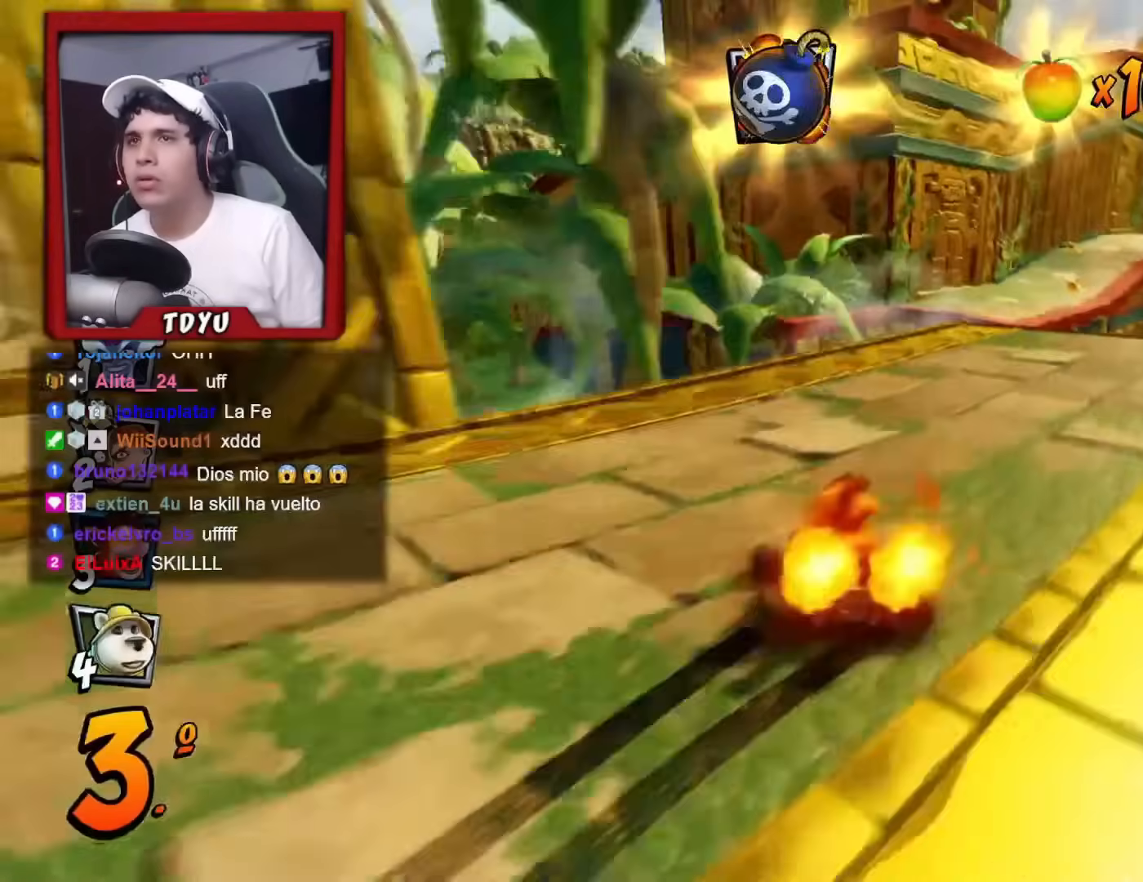
{"buttons": ["R1"], "left_stick": "center", "events": [[50, "R1", "up"], [133, "DPAD_RIGHT", "up"], [234, "DPAD_RIGHT", "down"], [384, "R1", "down"], [450, "DPAD_RIGHT", "up"]]}
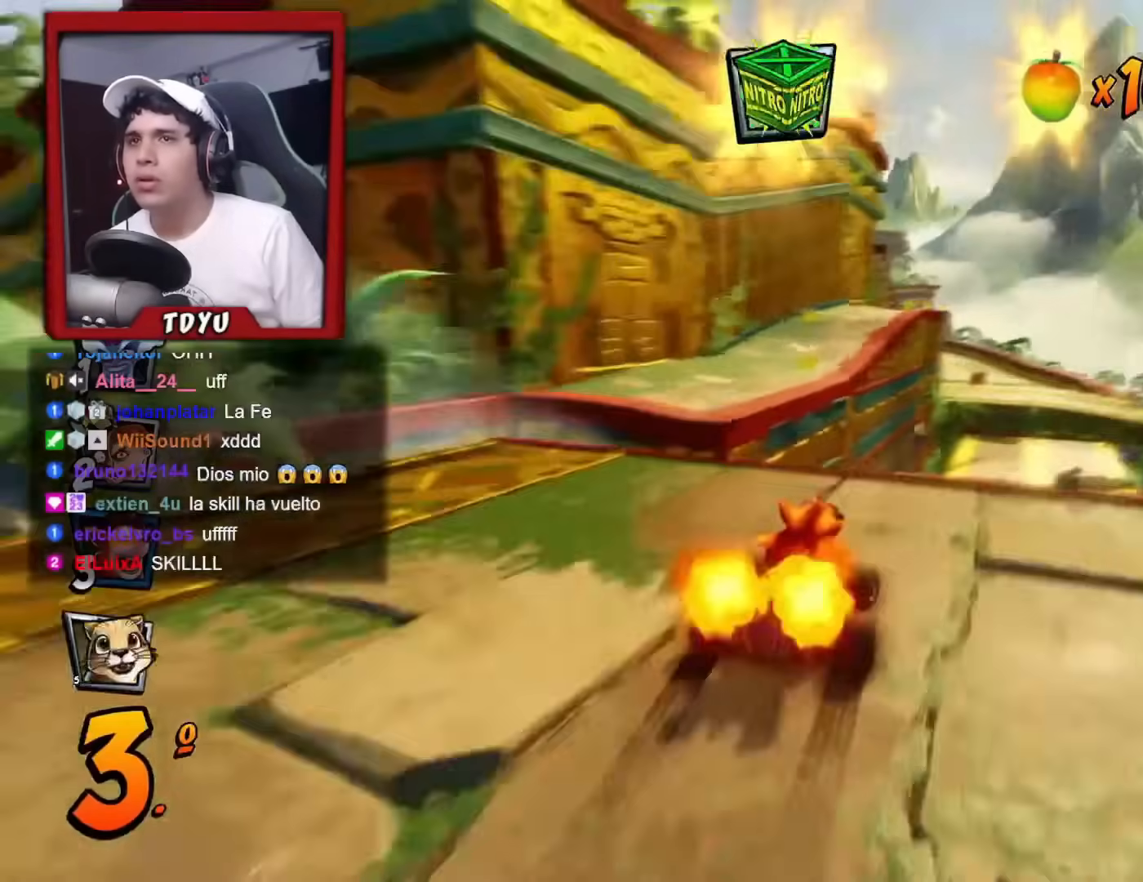
{"buttons": [], "left_stick": "center", "events": [[217, "DPAD_RIGHT", "down"], [351, "DPAD_RIGHT", "up"], [418, "R1", "up"]]}
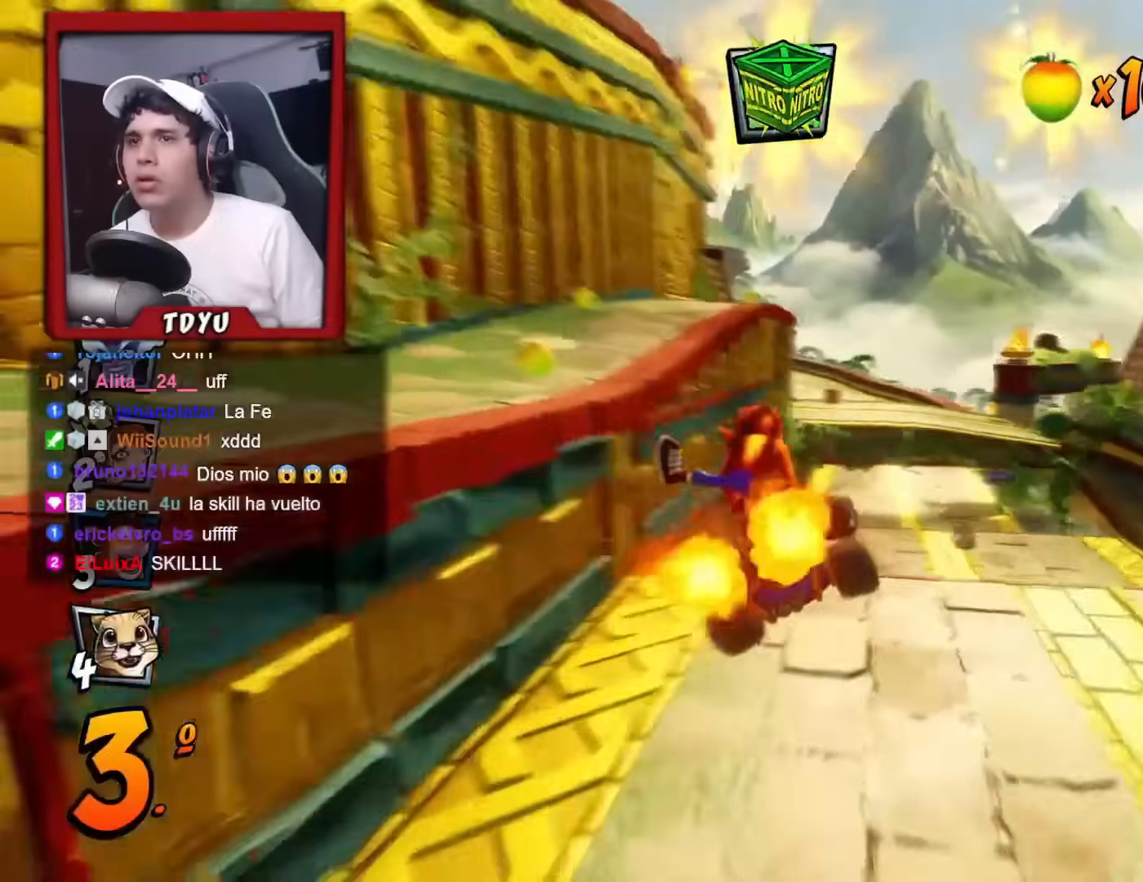
{"buttons": ["R1"], "left_stick": "center", "events": [[200, "R1", "down"]]}
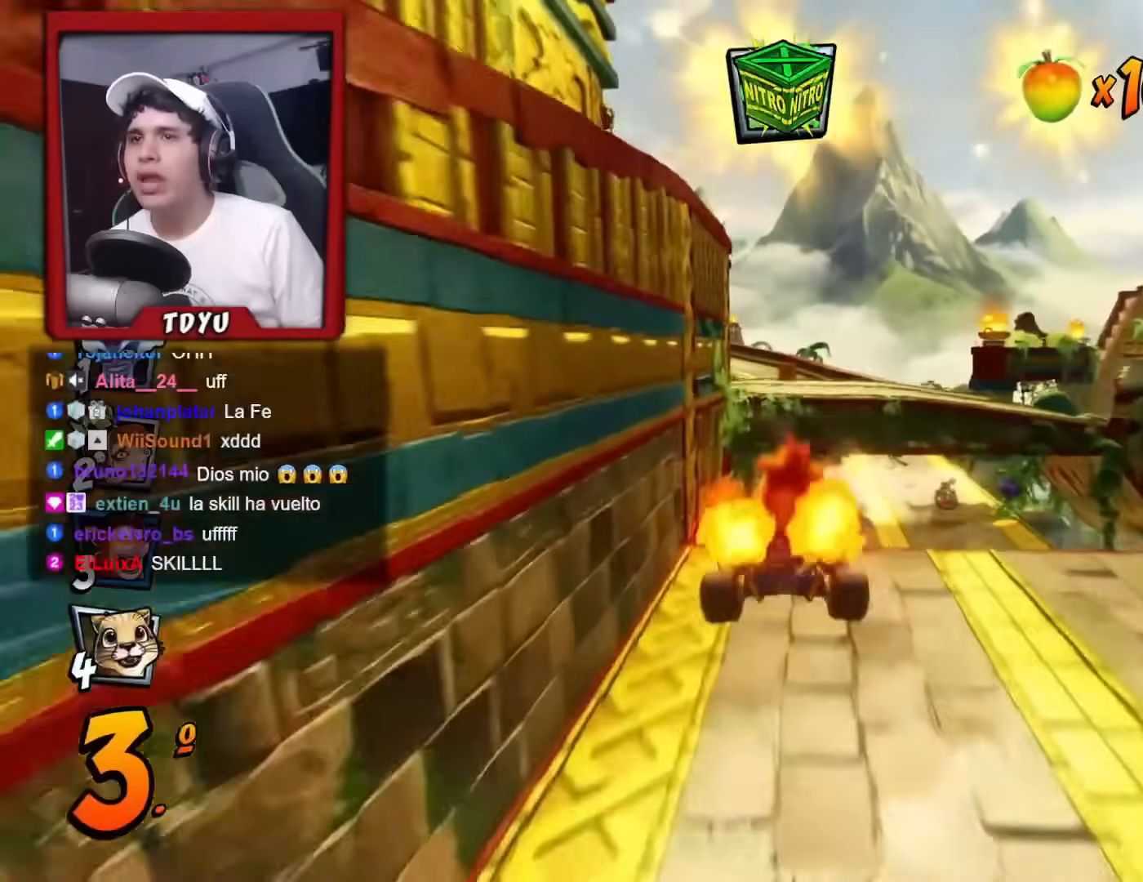
{"buttons": ["R1"], "left_stick": "center", "events": [[51, "DPAD_RIGHT", "down"], [151, "DPAD_RIGHT", "up"], [151, "R1", "up"], [484, "R1", "down"]]}
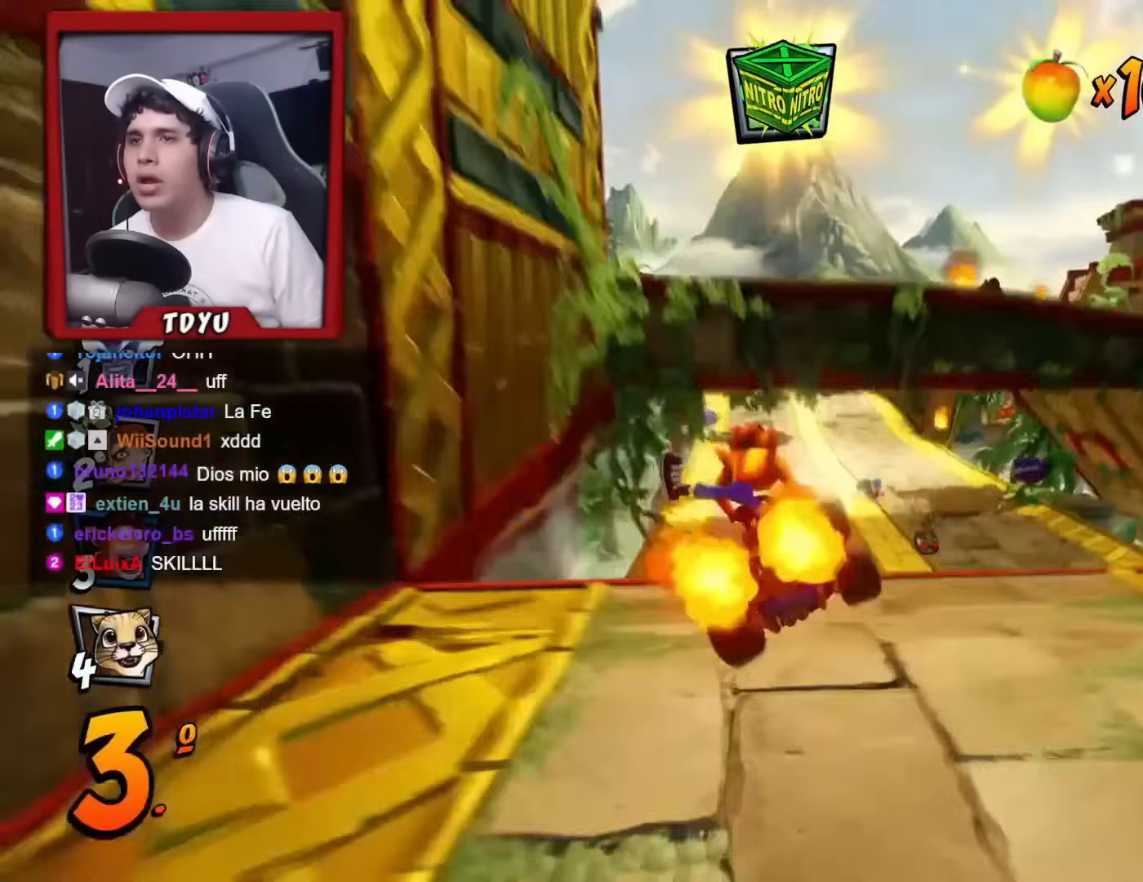
{"buttons": ["R1", "DPAD_RIGHT"], "left_stick": "center", "events": [[350, "DPAD_RIGHT", "down"]]}
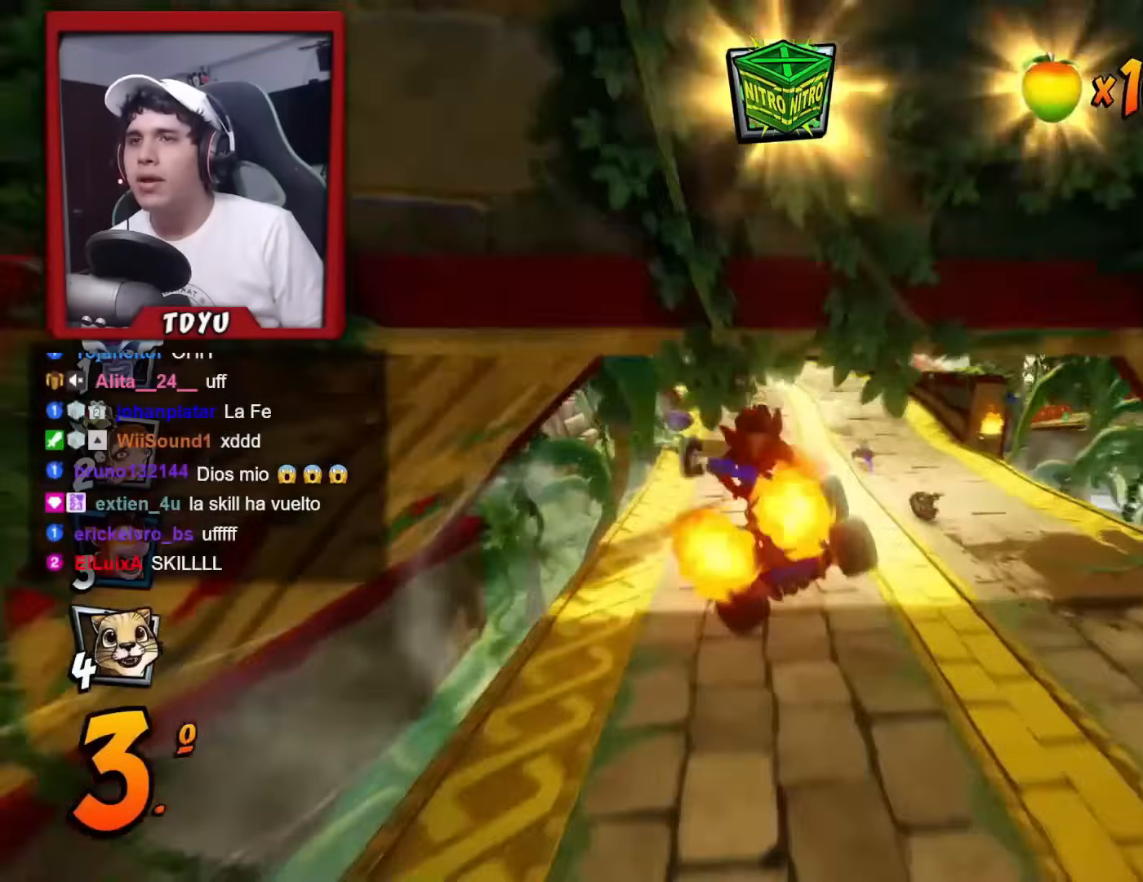
{"buttons": ["R1", "DPAD_RIGHT"], "left_stick": "center"}
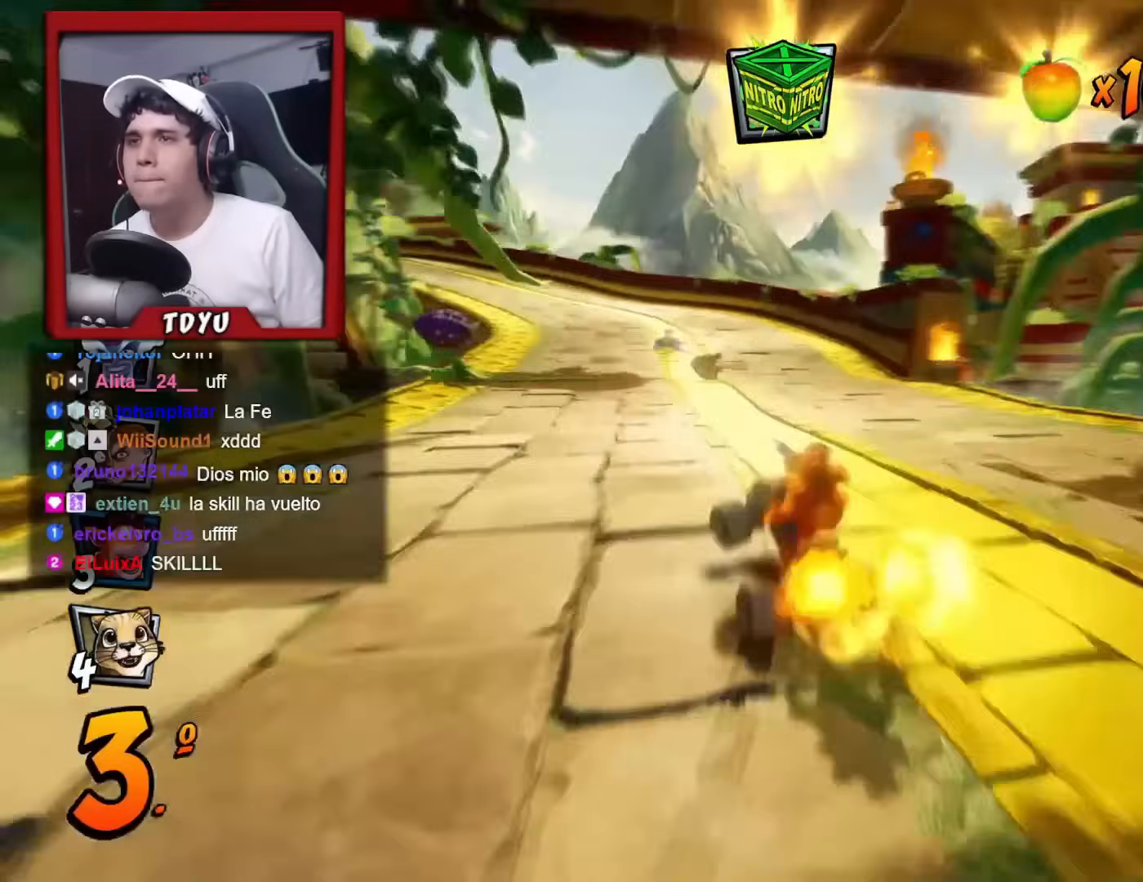
{"buttons": ["R1"], "left_stick": "center", "events": [[150, "DPAD_RIGHT", "up"], [400, "DPAD_LEFT", "down"], [467, "DPAD_LEFT", "up"]]}
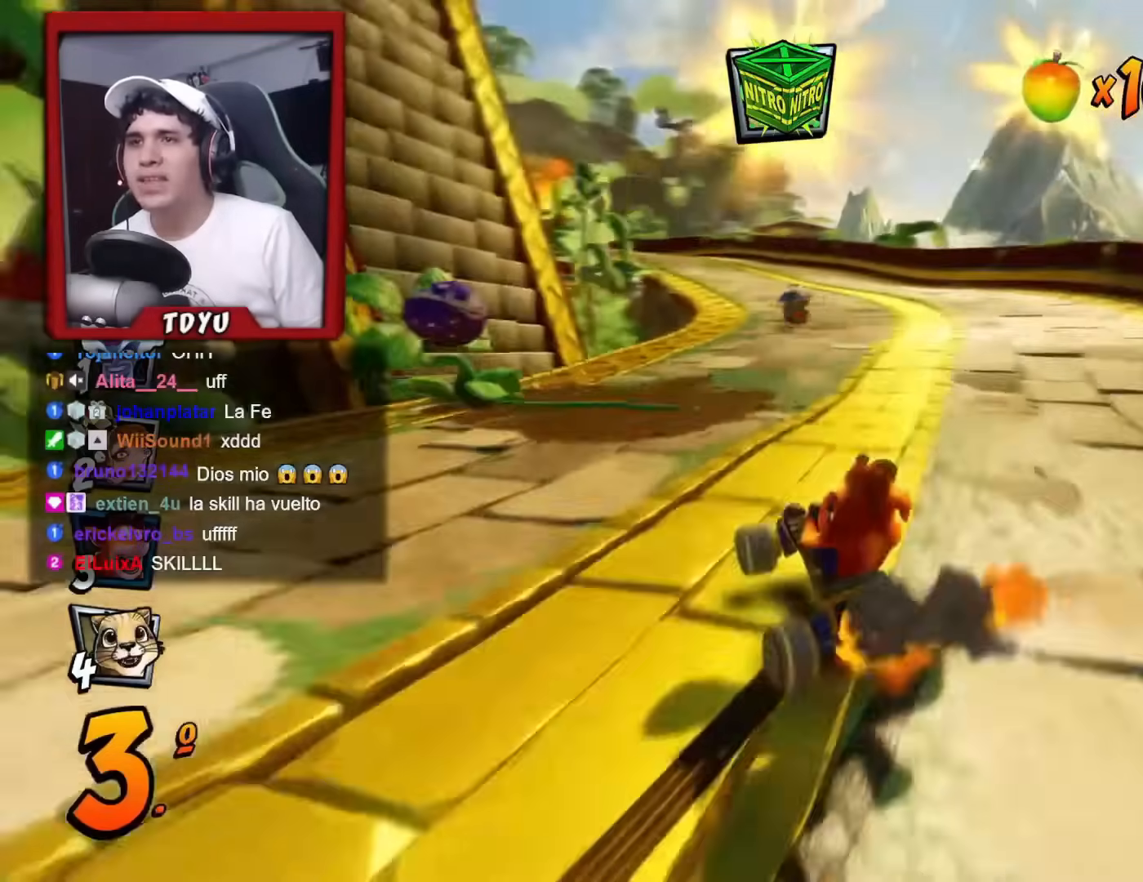
{"buttons": ["R1", "DPAD_RIGHT"], "left_stick": "center", "events": [[117, "L1", "down"], [251, "L1", "up"], [301, "DPAD_RIGHT", "down"]]}
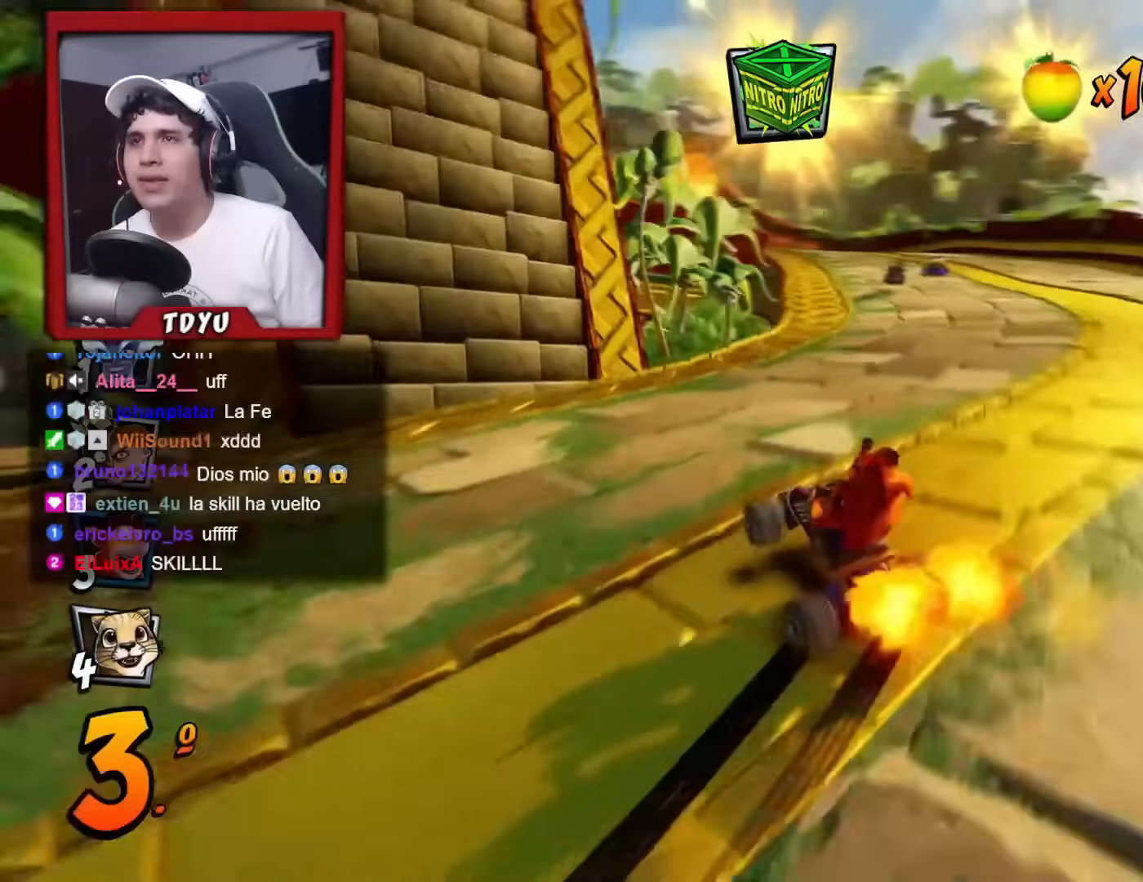
{"buttons": ["L1", "R1", "DPAD_RIGHT"], "left_stick": "center", "events": [[250, "DPAD_RIGHT", "up"], [417, "DPAD_RIGHT", "down"], [450, "L1", "down"]]}
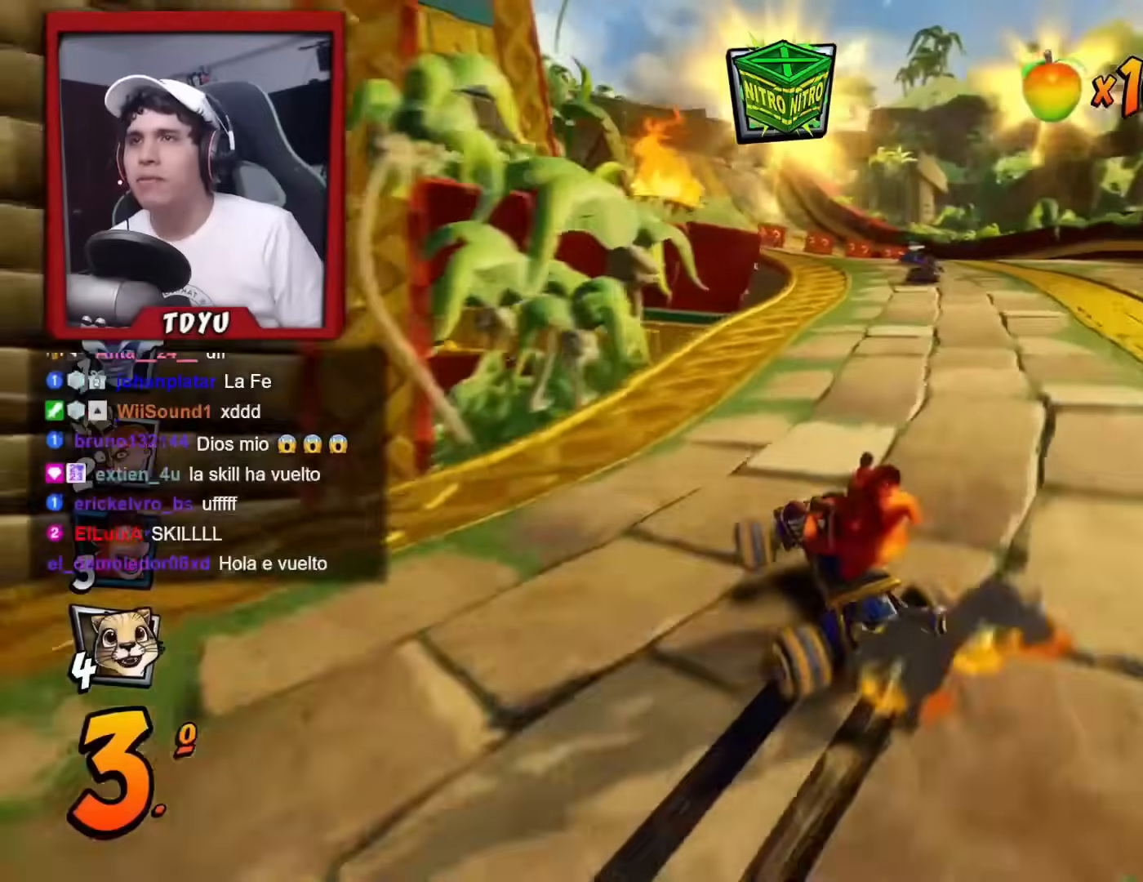
{"buttons": ["R1"], "left_stick": "center", "events": [[101, "DPAD_RIGHT", "up"], [101, "L1", "up"]]}